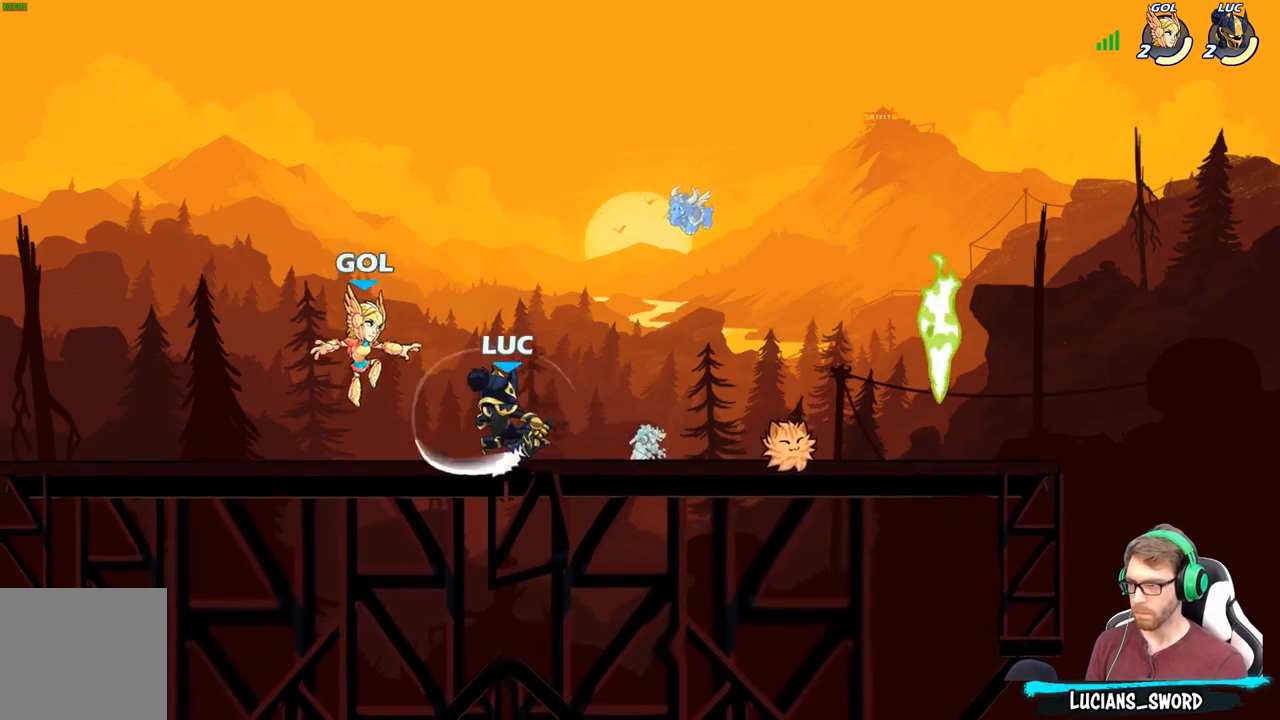
Gameplay with a controller (Xbox layout); each line is a JSON object with the inputs held at the frame after it. "events" lists button and stick changes between this image and that frame as [ms after this image, input, new state], when the widget could be followed in between.
{"buttons": [], "left_stick": "center", "right_stick": "center", "events": [[200, "X", "down"], [300, "X", "up"], [367, "X", "down"], [483, "X", "up"]]}
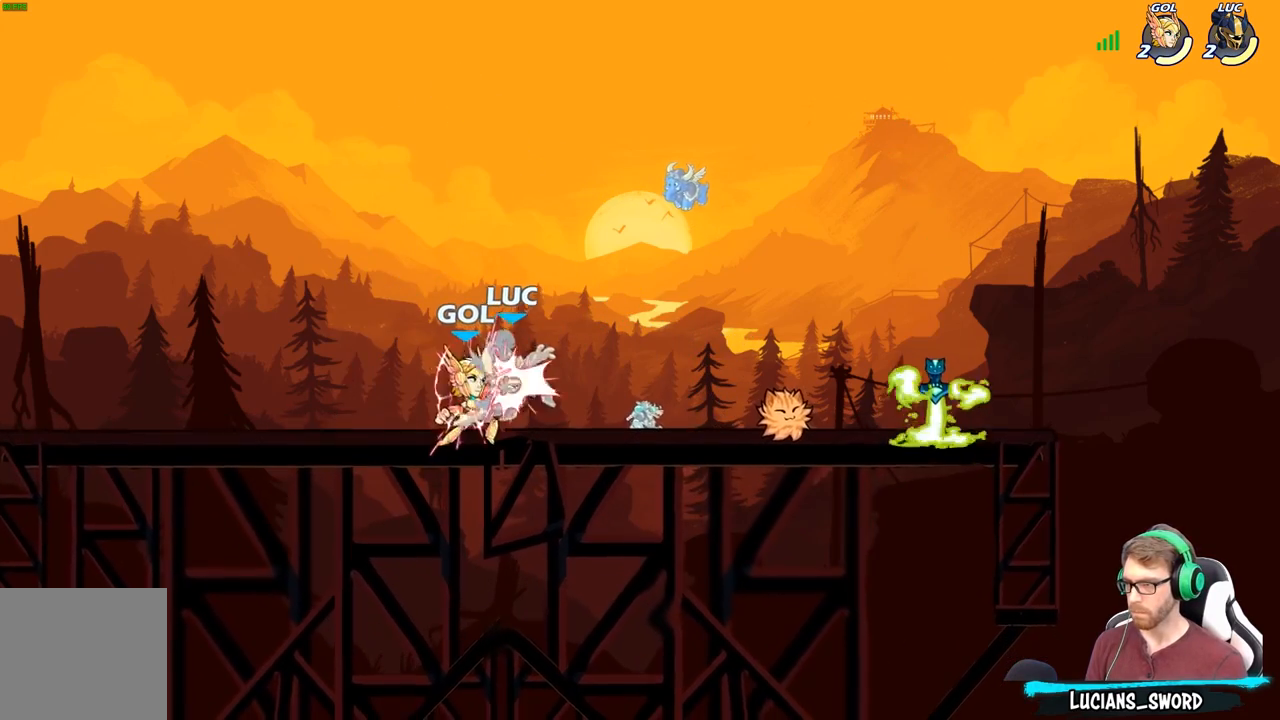
{"buttons": [], "left_stick": "center", "right_stick": "center", "events": [[133, "left_stick", "right"], [283, "left_stick", "center"]]}
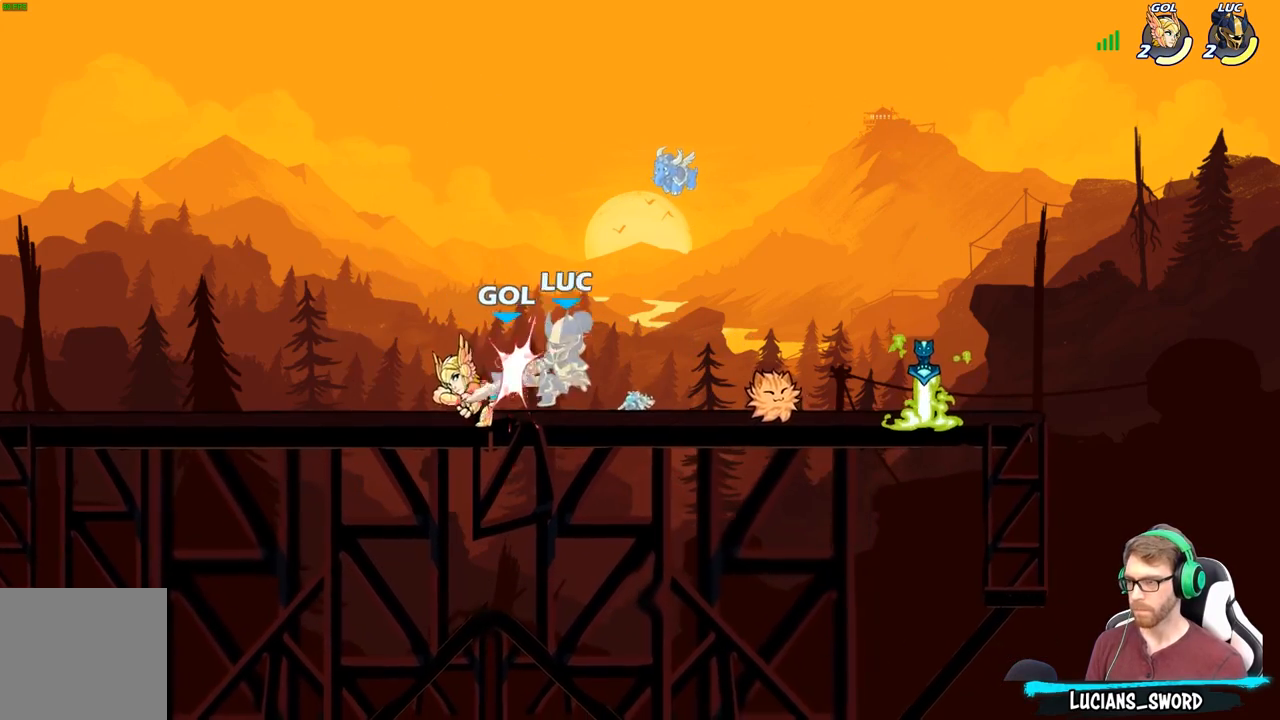
{"buttons": [], "left_stick": "down", "right_stick": "down-left", "events": [[50, "left_stick", "right"], [317, "A", "down"], [367, "left_stick", "down"], [400, "X", "down"], [433, "A", "up"], [433, "right_stick", "down-left"], [500, "X", "up"]]}
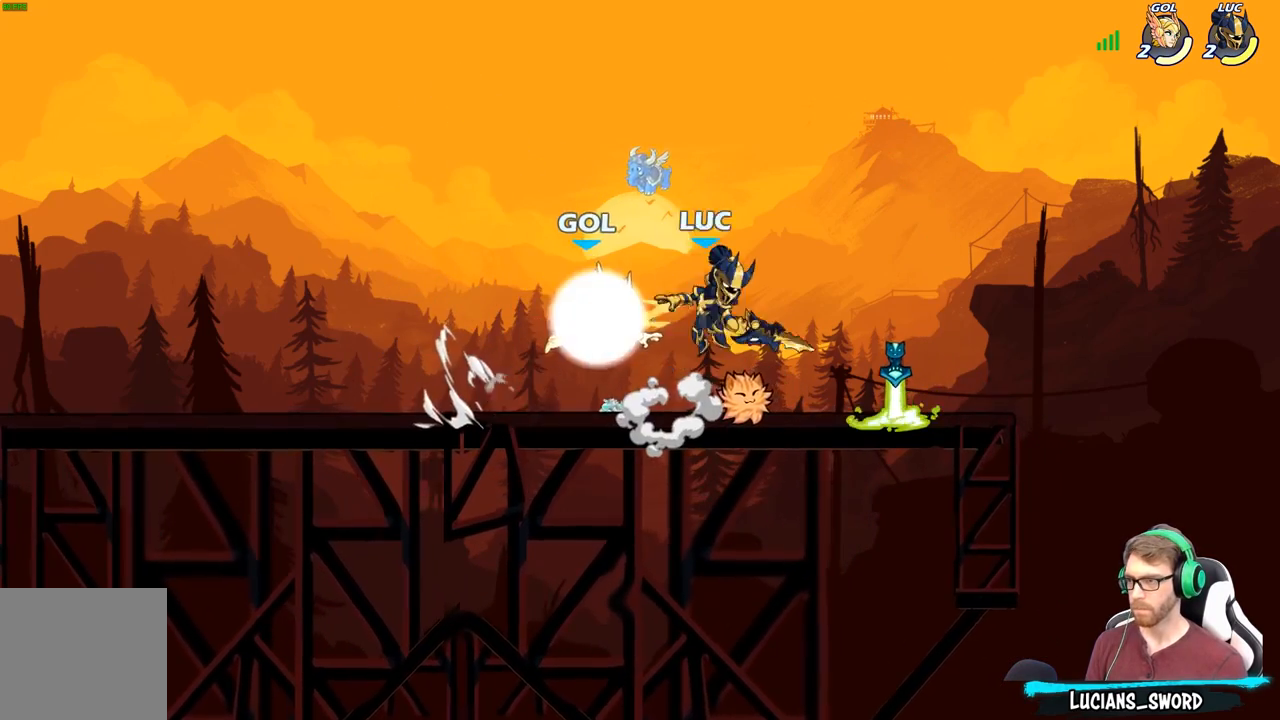
{"buttons": [], "left_stick": "left", "right_stick": "center", "events": [[17, "right_stick", "center"], [217, "left_stick", "left"]]}
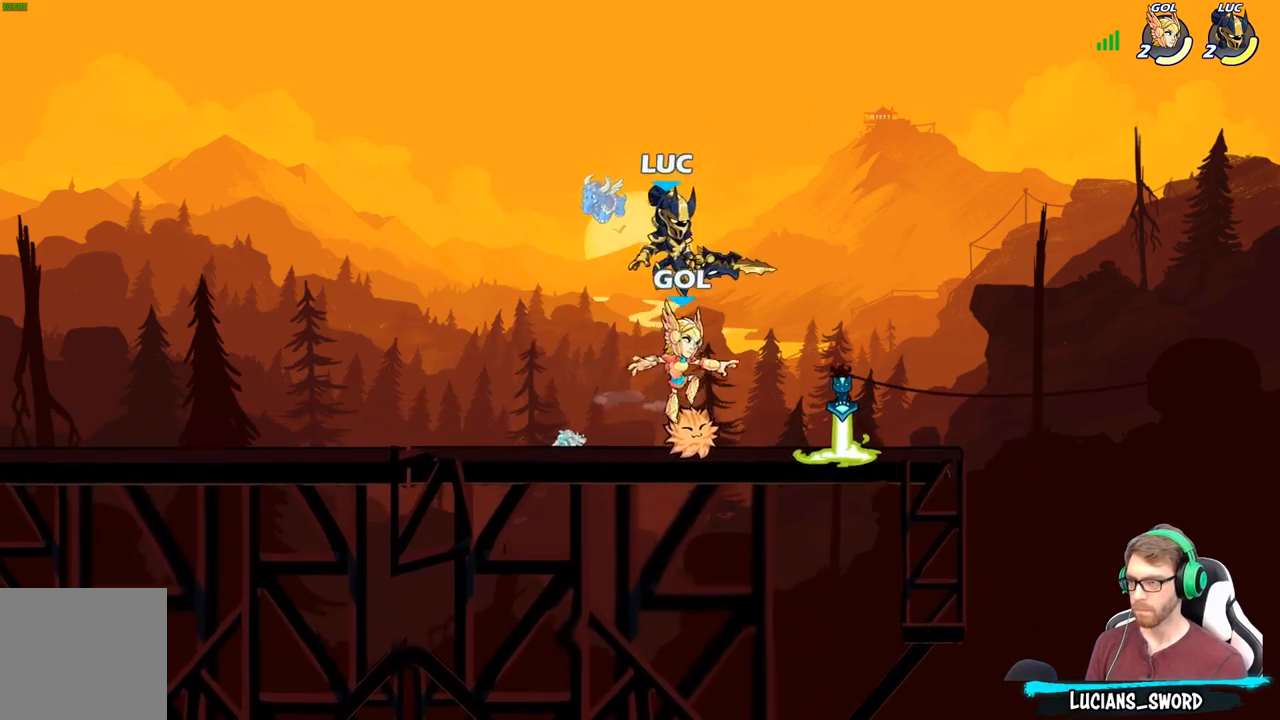
{"buttons": [], "left_stick": "center", "right_stick": "center", "events": [[50, "left_stick", "up-right"], [83, "X", "down"], [167, "X", "up"], [283, "left_stick", "right"], [417, "left_stick", "up"], [467, "left_stick", "center"]]}
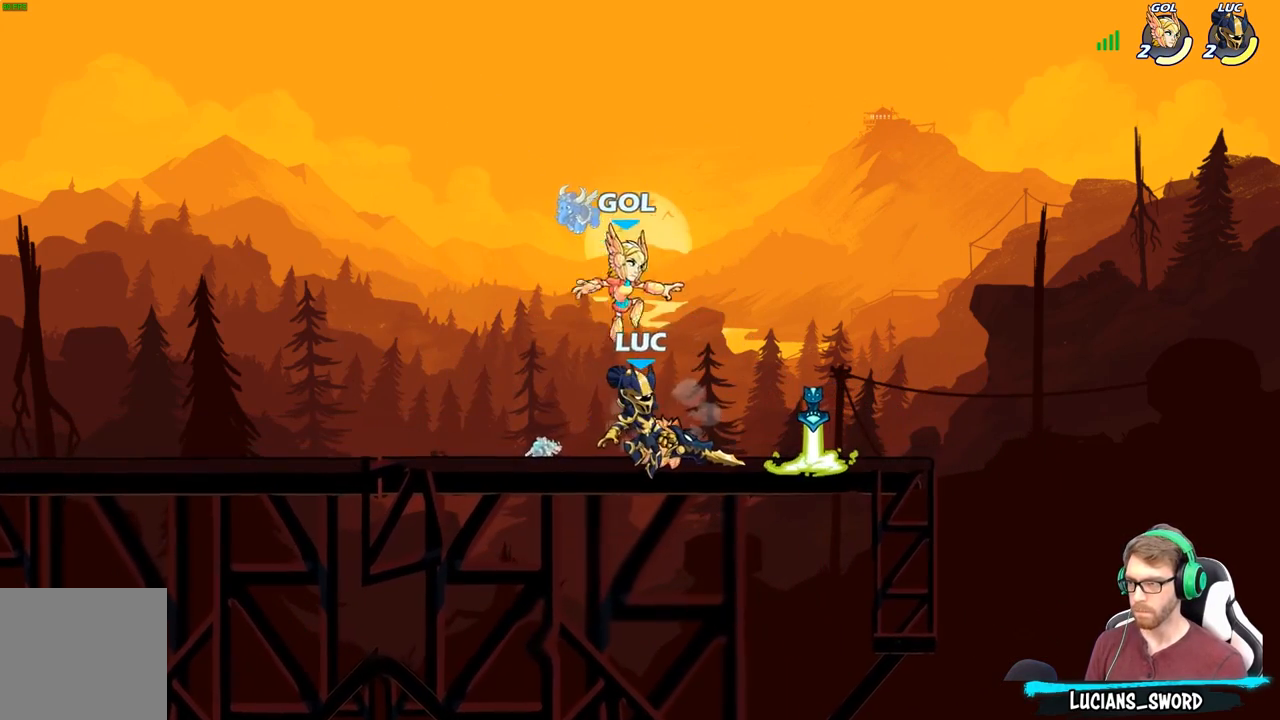
{"buttons": [], "left_stick": "center", "right_stick": "center", "events": [[150, "X", "down"], [217, "X", "up"], [317, "X", "down"], [417, "X", "up"]]}
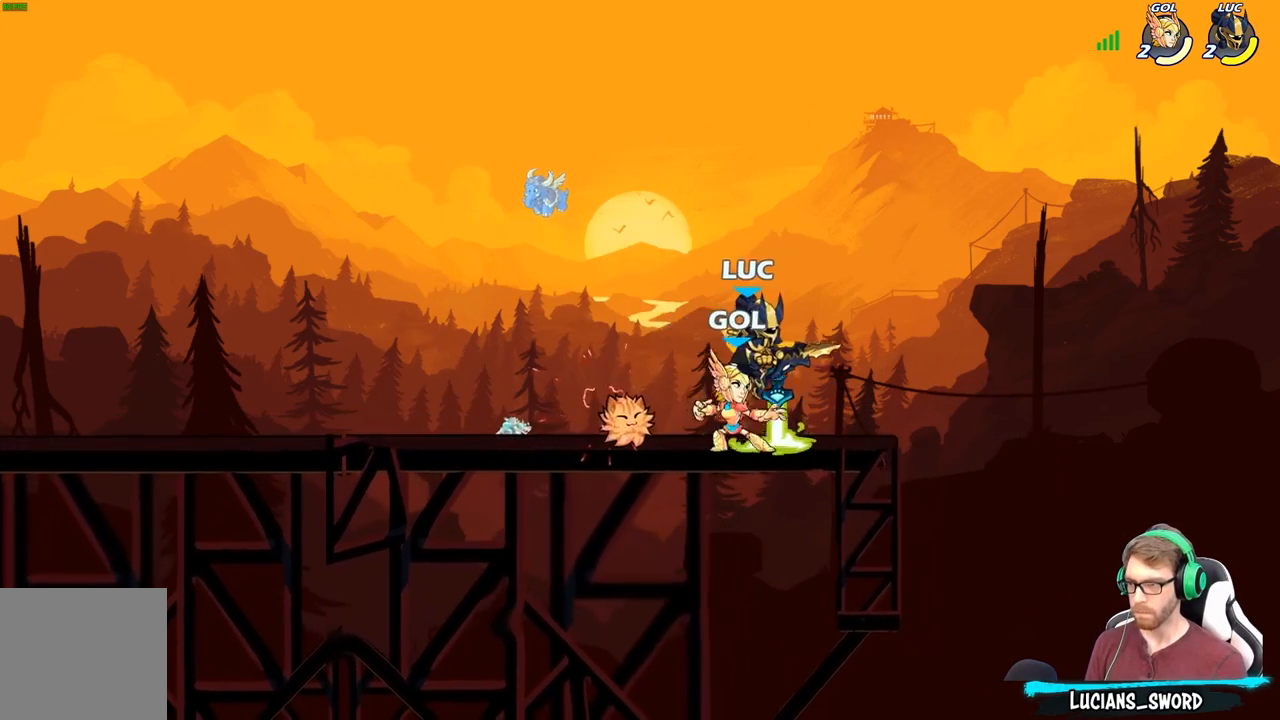
{"buttons": [], "left_stick": "center", "right_stick": "center", "events": [[83, "left_stick", "left"], [100, "R2", "down"], [150, "left_stick", "center"], [383, "R2", "up"]]}
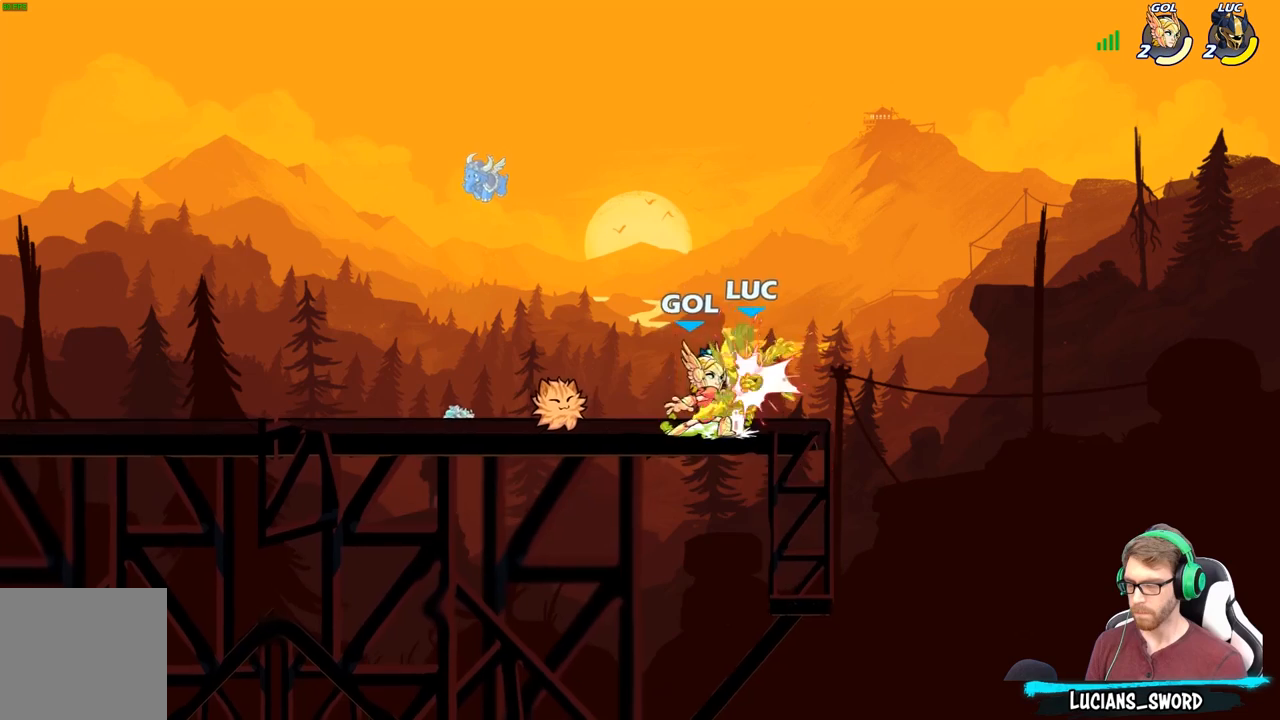
{"buttons": [], "left_stick": "left", "right_stick": "center", "events": [[317, "left_stick", "left"]]}
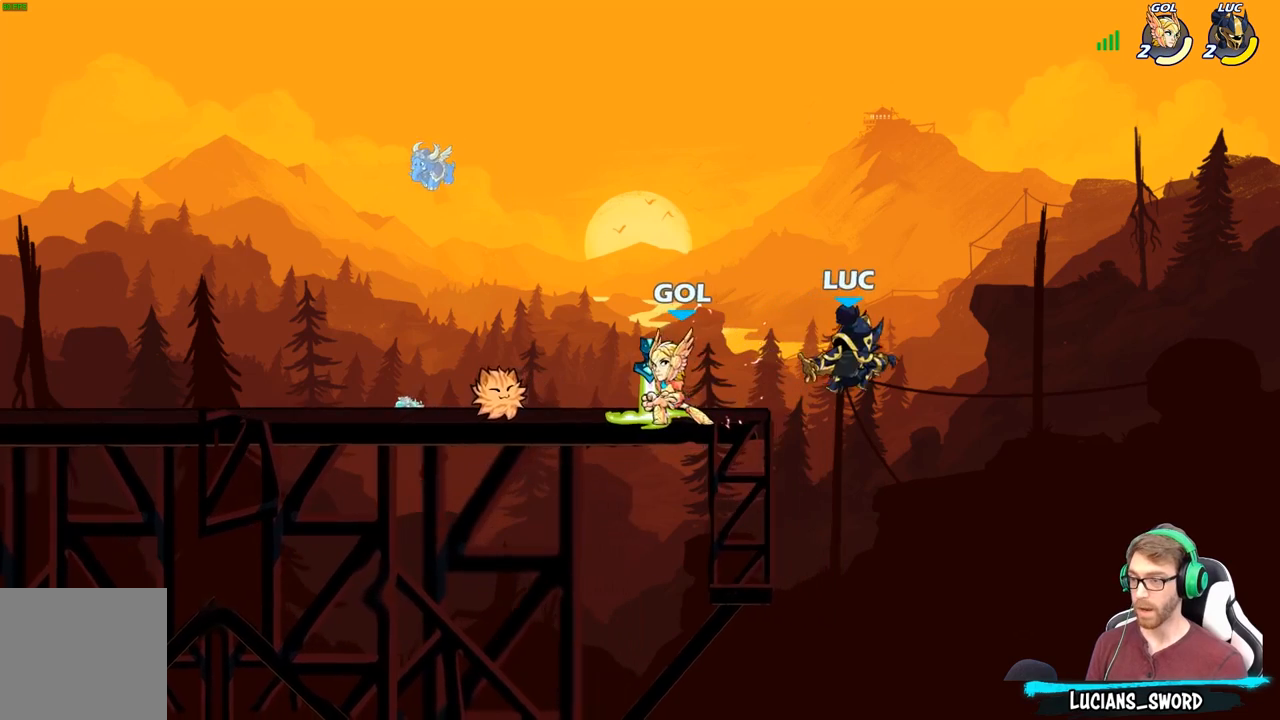
{"buttons": [], "left_stick": "up-right", "right_stick": "center", "events": [[83, "B", "down"], [83, "left_stick", "up-left"], [150, "B", "up"], [400, "left_stick", "up-right"]]}
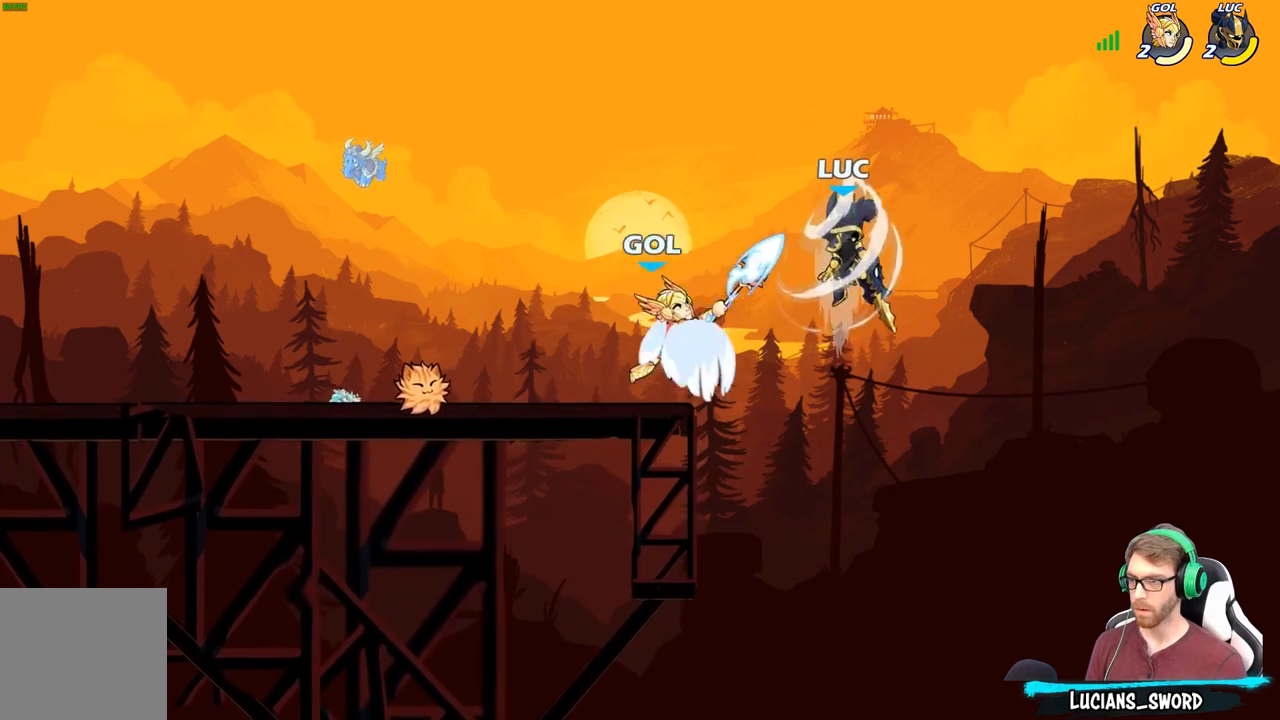
{"buttons": [], "left_stick": "down-left", "right_stick": "center", "events": [[50, "left_stick", "left"], [350, "left_stick", "down-left"]]}
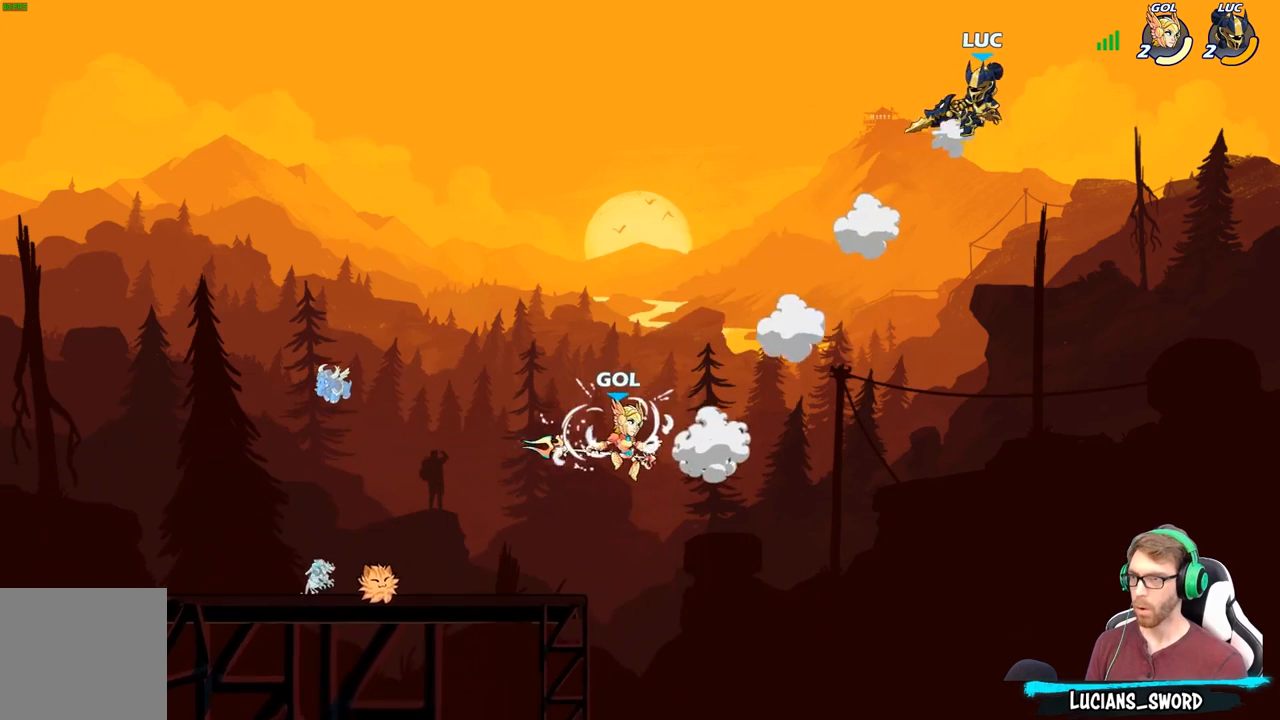
{"buttons": [], "left_stick": "down-left", "right_stick": "center", "events": []}
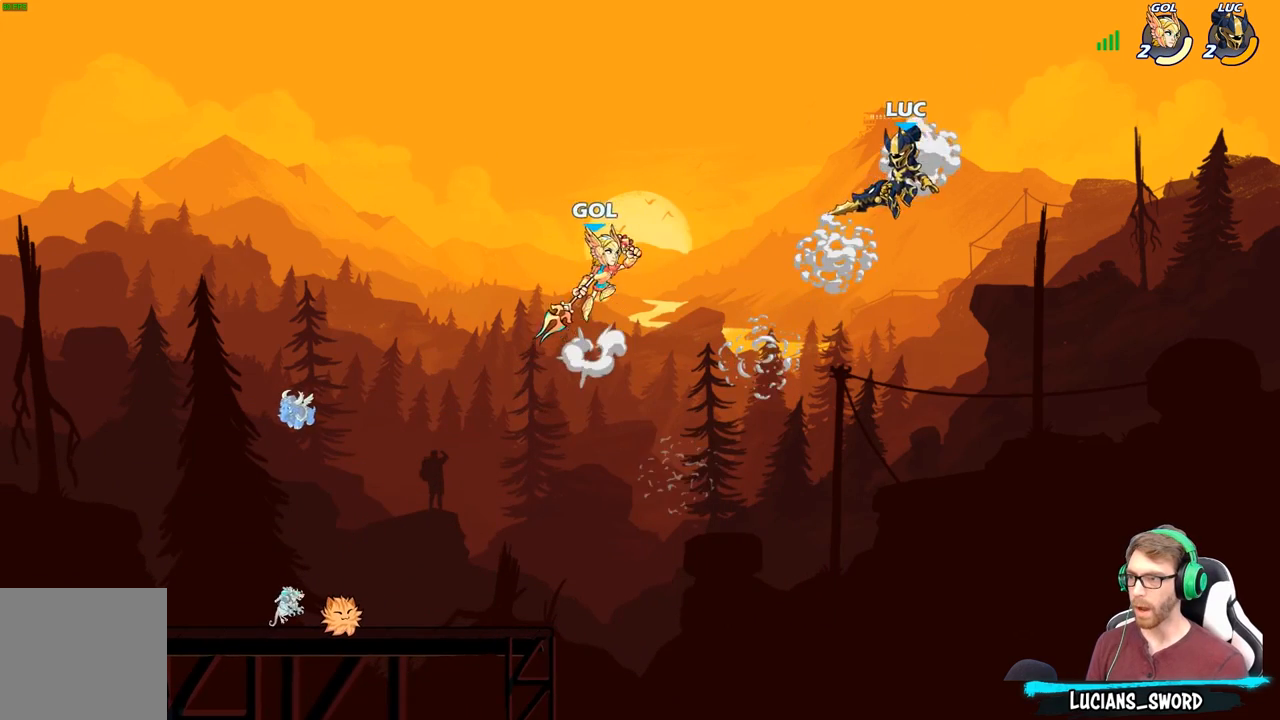
{"buttons": ["R2"], "left_stick": "center", "right_stick": "center", "events": [[300, "left_stick", "center"], [383, "R2", "down"]]}
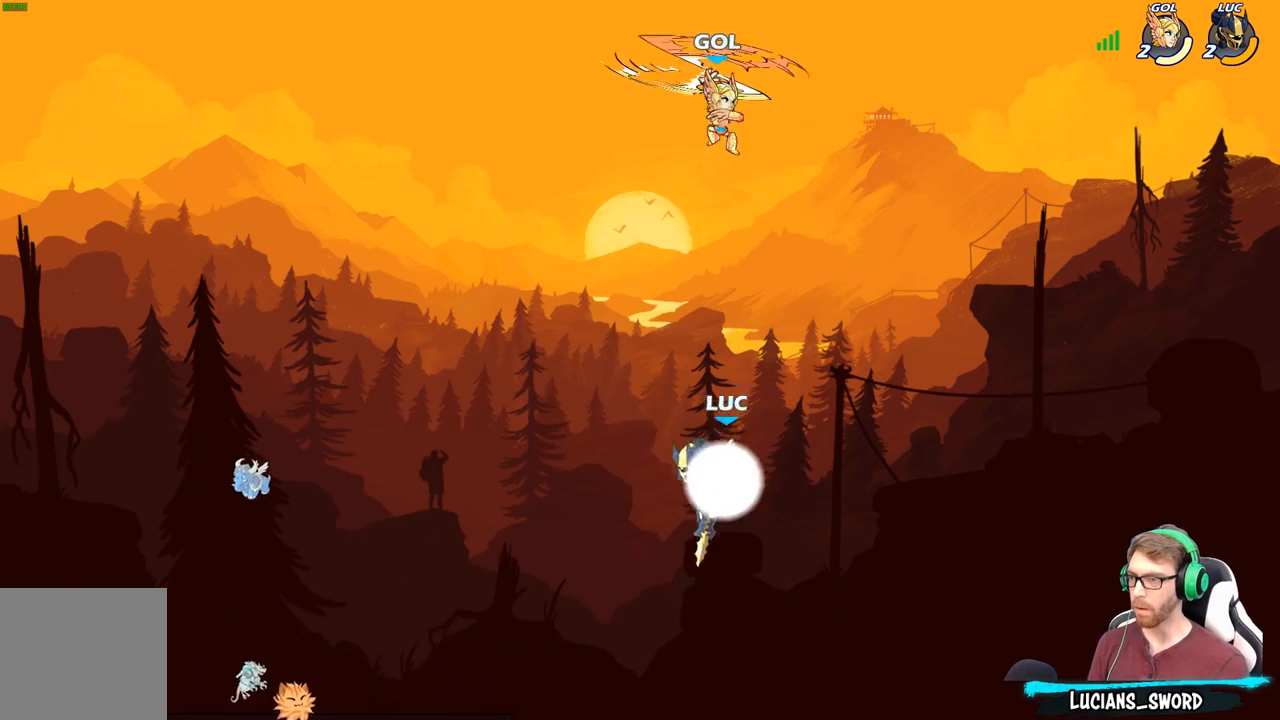
{"buttons": ["A"], "left_stick": "left", "right_stick": "center", "events": [[283, "R2", "up"], [283, "left_stick", "left"], [383, "A", "down"]]}
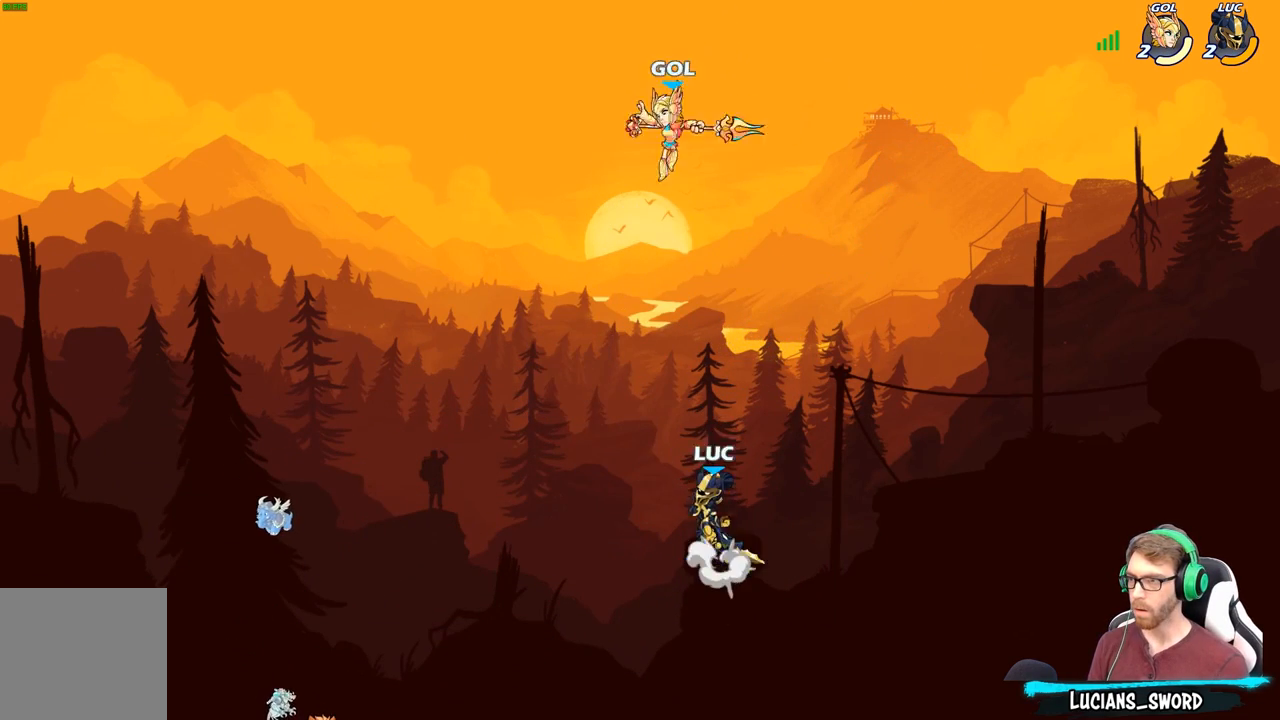
{"buttons": [], "left_stick": "down-left", "right_stick": "center", "events": [[17, "left_stick", "up-left"], [117, "A", "up"], [117, "X", "down"], [117, "right_stick", "left"], [183, "X", "up"], [183, "right_stick", "center"], [283, "left_stick", "left"], [483, "left_stick", "down-left"]]}
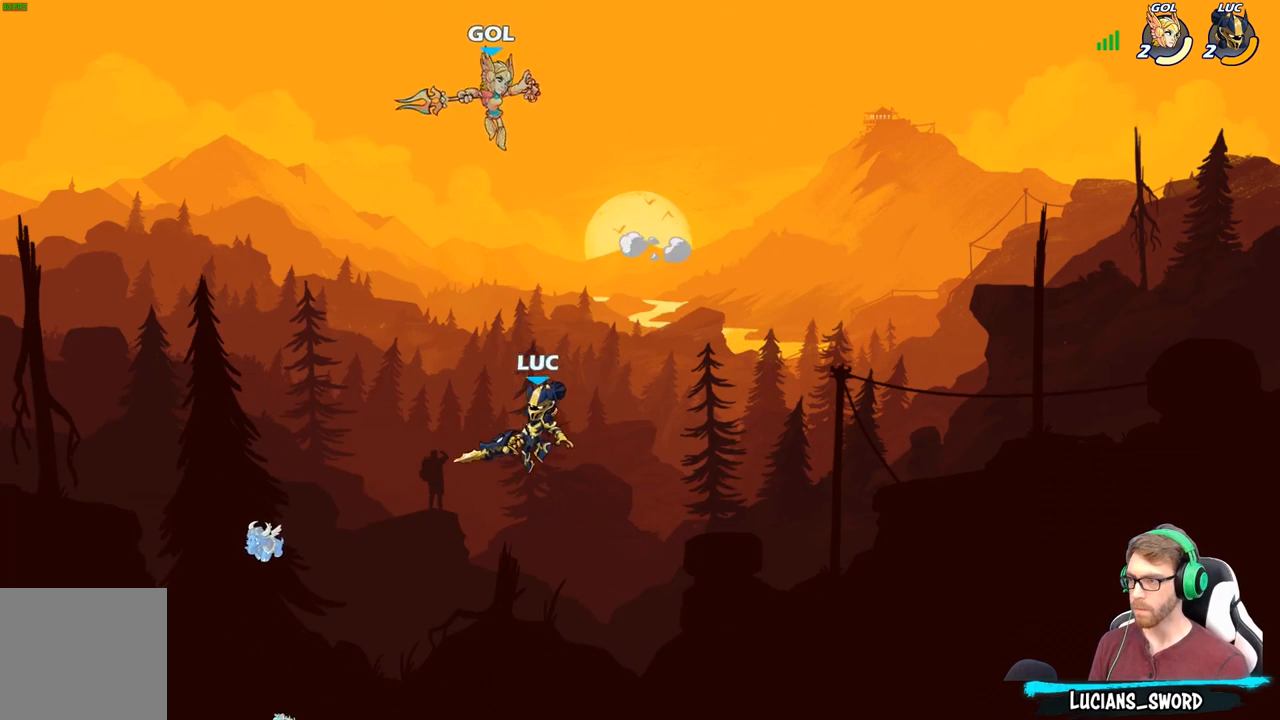
{"buttons": [], "left_stick": "down-right", "right_stick": "center", "events": [[83, "left_stick", "down-right"], [250, "left_stick", "down"], [433, "left_stick", "down-right"]]}
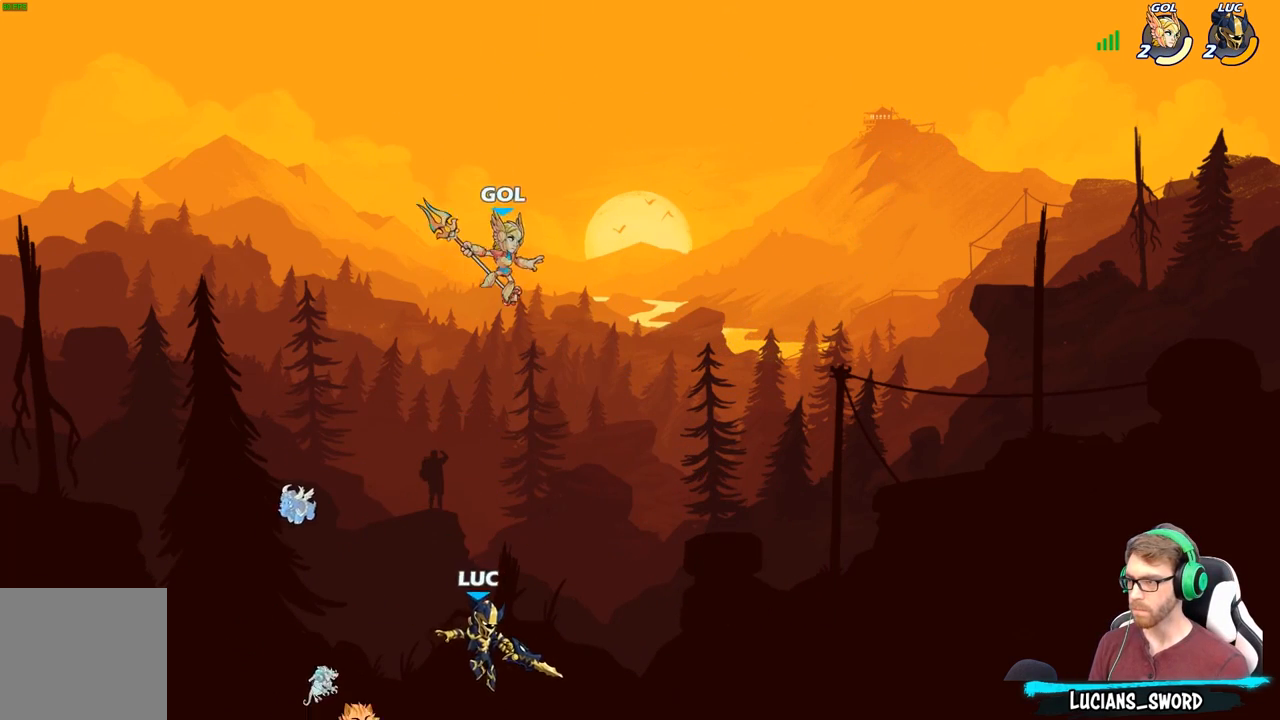
{"buttons": ["X"], "left_stick": "right", "right_stick": "center", "events": [[117, "left_stick", "left"], [233, "R2", "down"], [383, "R2", "up"], [400, "left_stick", "right"], [433, "X", "down"]]}
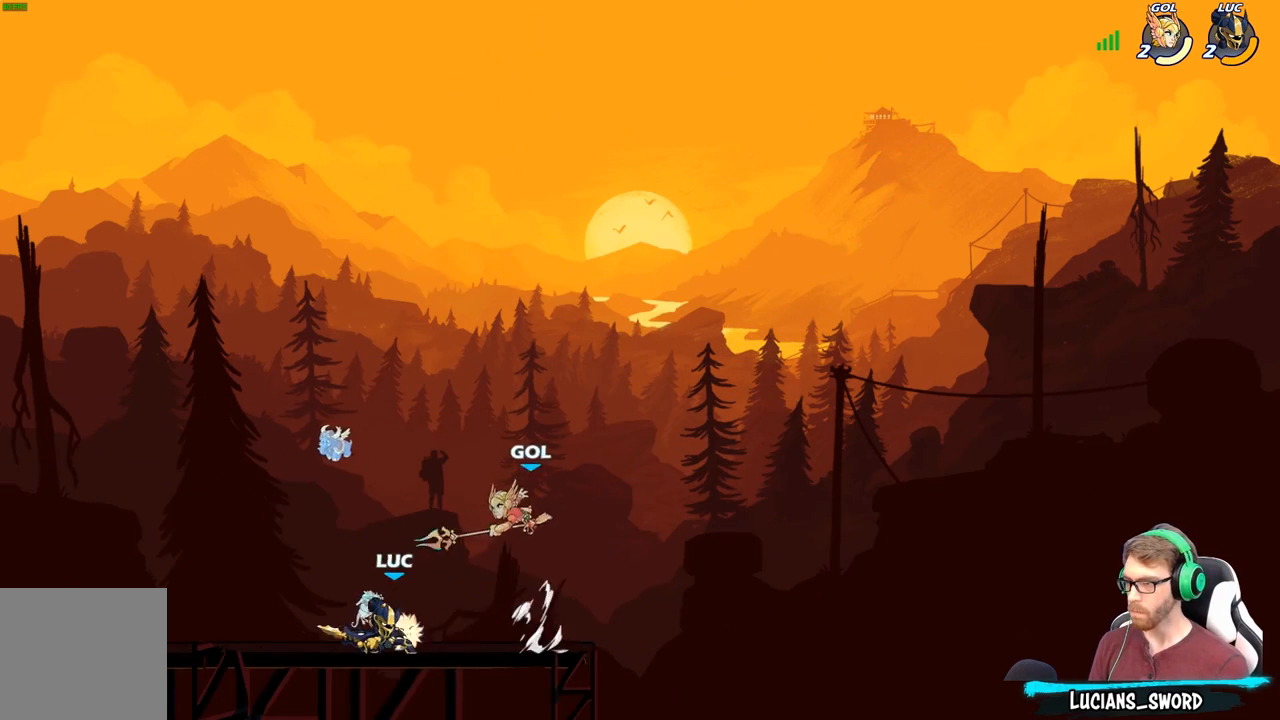
{"buttons": [], "left_stick": "up-left", "right_stick": "center", "events": [[33, "X", "up"], [133, "left_stick", "center"], [367, "left_stick", "left"], [483, "left_stick", "up-left"]]}
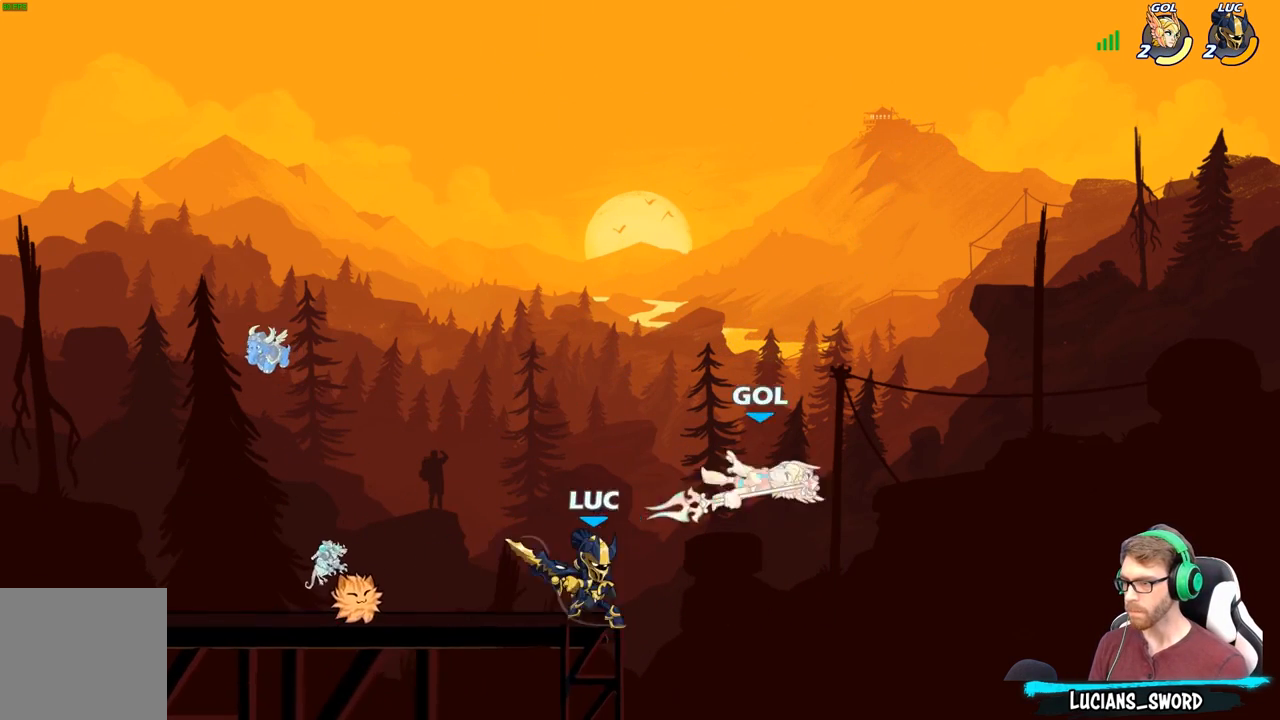
{"buttons": [], "left_stick": "down-right", "right_stick": "center", "events": [[50, "A", "down"], [117, "left_stick", "up-right"], [217, "A", "up"], [233, "left_stick", "right"], [400, "left_stick", "down-right"]]}
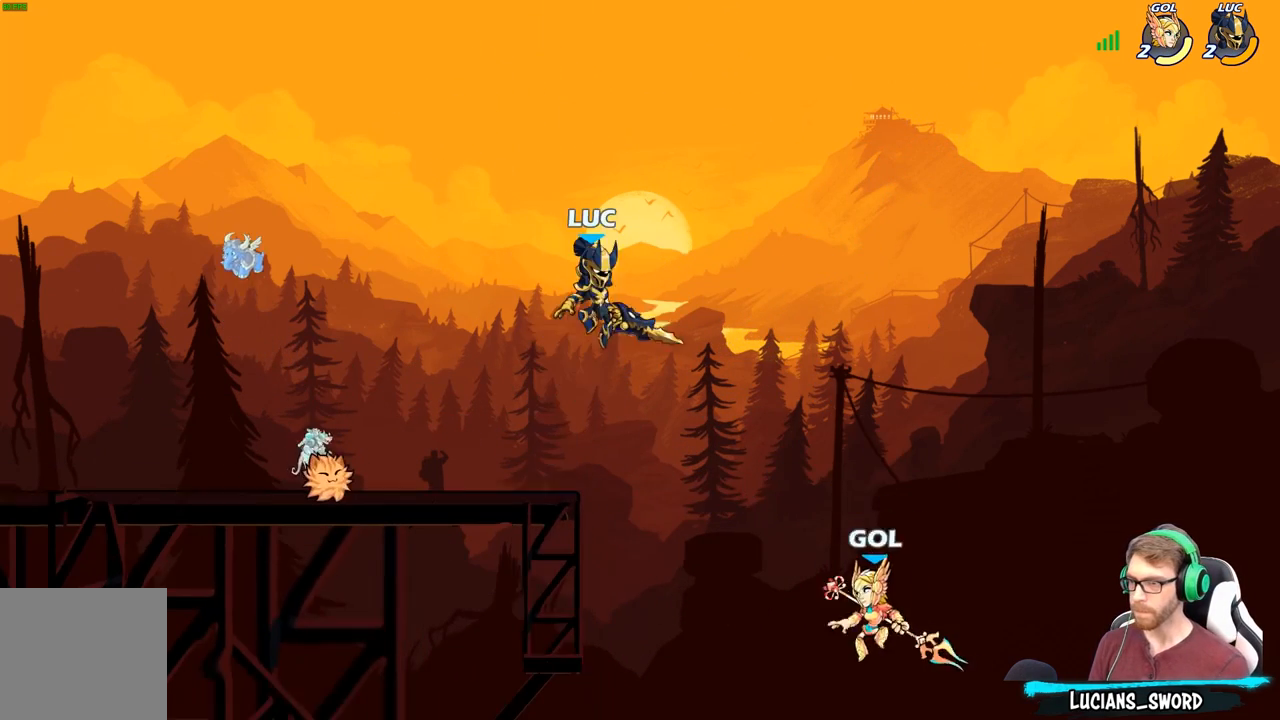
{"buttons": [], "left_stick": "up-left", "right_stick": "center", "events": [[50, "left_stick", "down"], [117, "X", "down"], [217, "X", "up"], [283, "left_stick", "right"], [467, "left_stick", "up-left"]]}
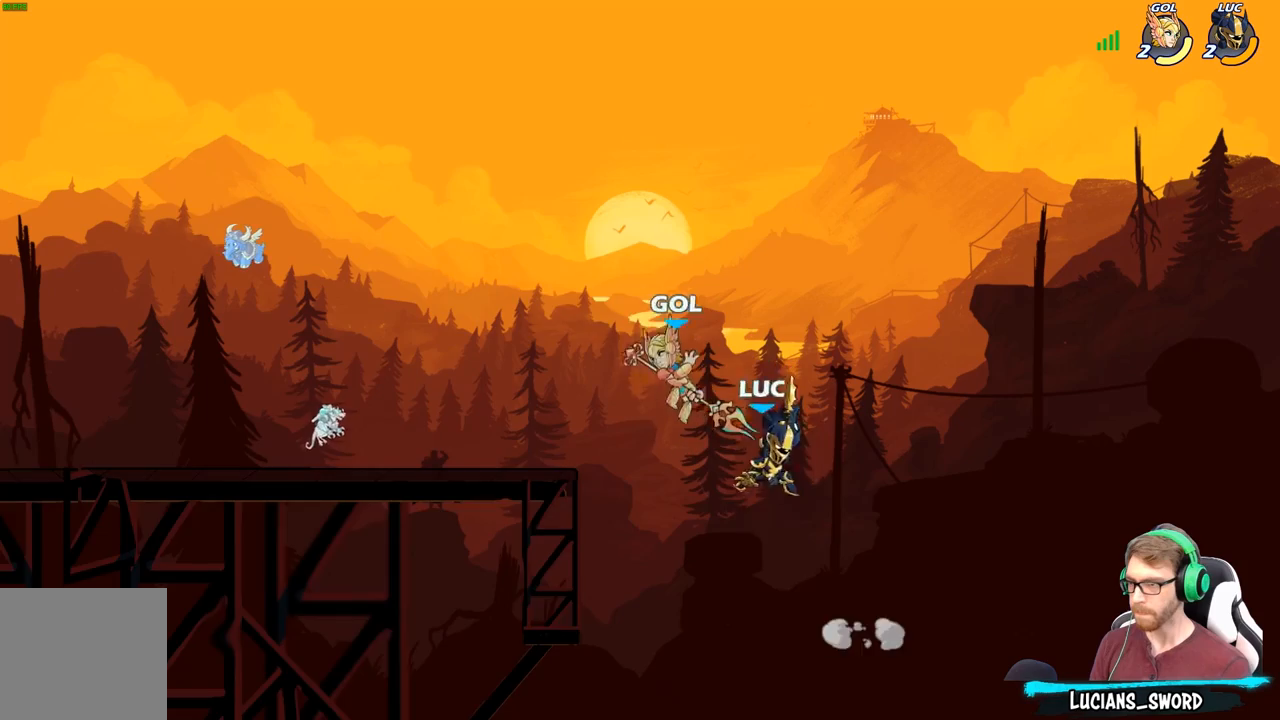
{"buttons": ["B"], "left_stick": "up-right", "right_stick": "center", "events": [[67, "left_stick", "left"], [200, "A", "down"], [300, "left_stick", "up-left"], [350, "A", "up"], [400, "A", "down"], [450, "B", "down"], [483, "A", "up"], [483, "left_stick", "up-right"]]}
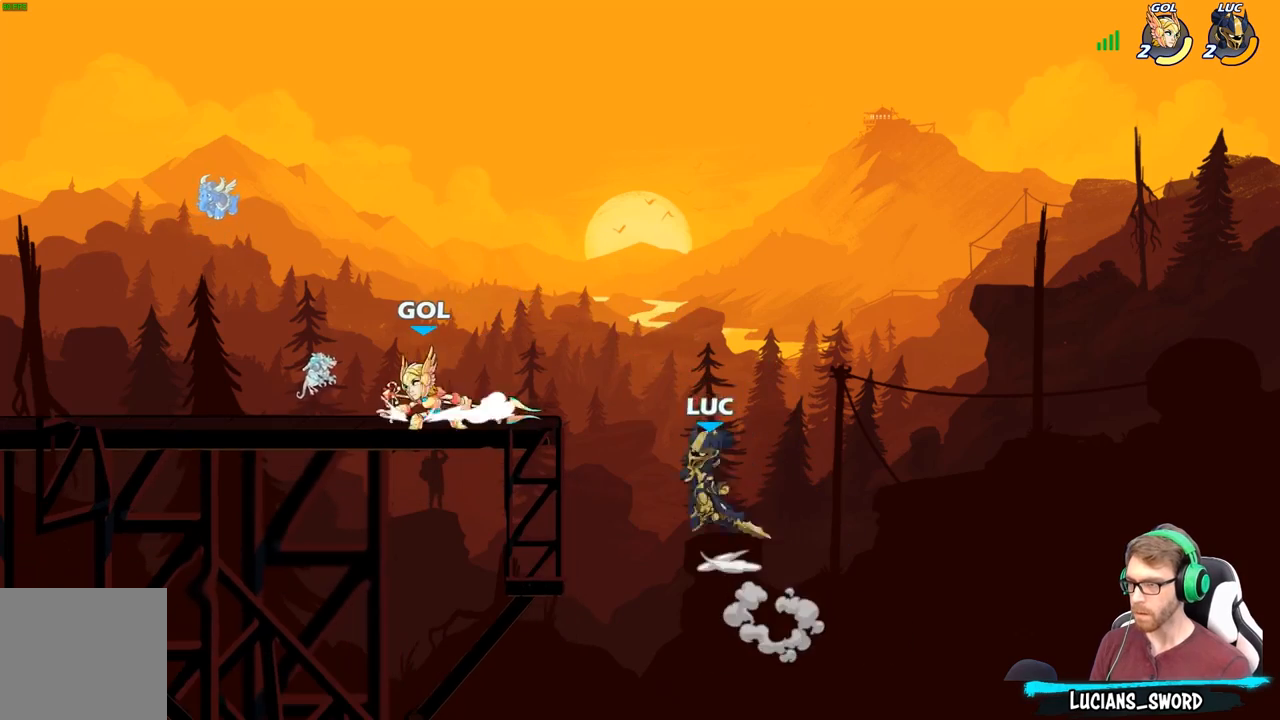
{"buttons": [], "left_stick": "up-left", "right_stick": "center", "events": [[117, "B", "up"], [350, "left_stick", "up-left"]]}
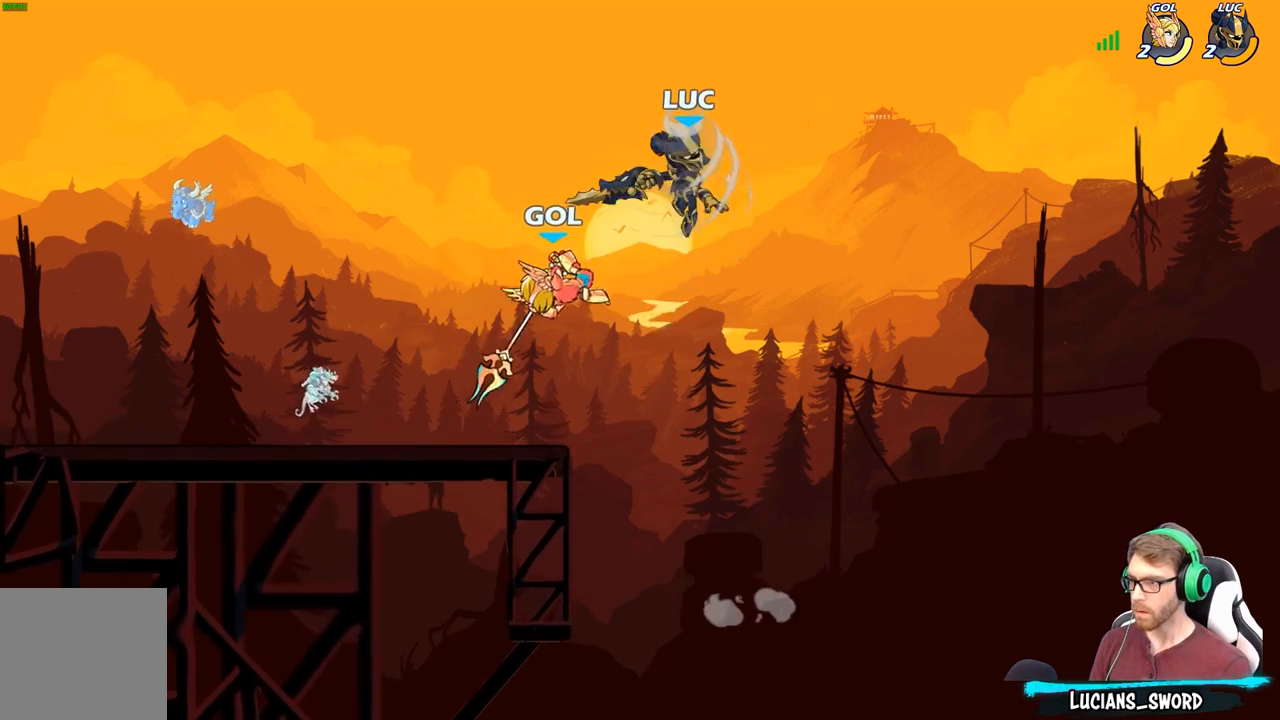
{"buttons": [], "left_stick": "left", "right_stick": "center", "events": [[183, "left_stick", "down-left"], [267, "X", "down"], [333, "X", "up"], [450, "left_stick", "left"]]}
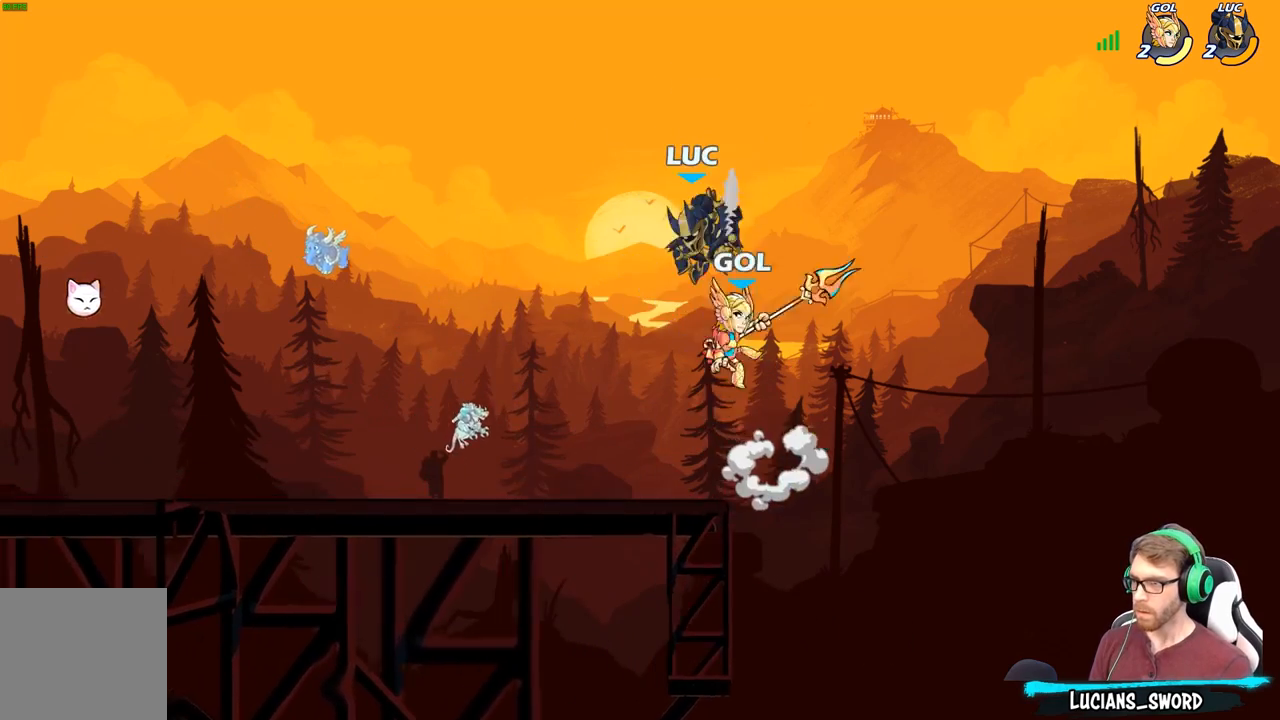
{"buttons": [], "left_stick": "center", "right_stick": "center", "events": [[217, "left_stick", "down-right"], [467, "left_stick", "center"]]}
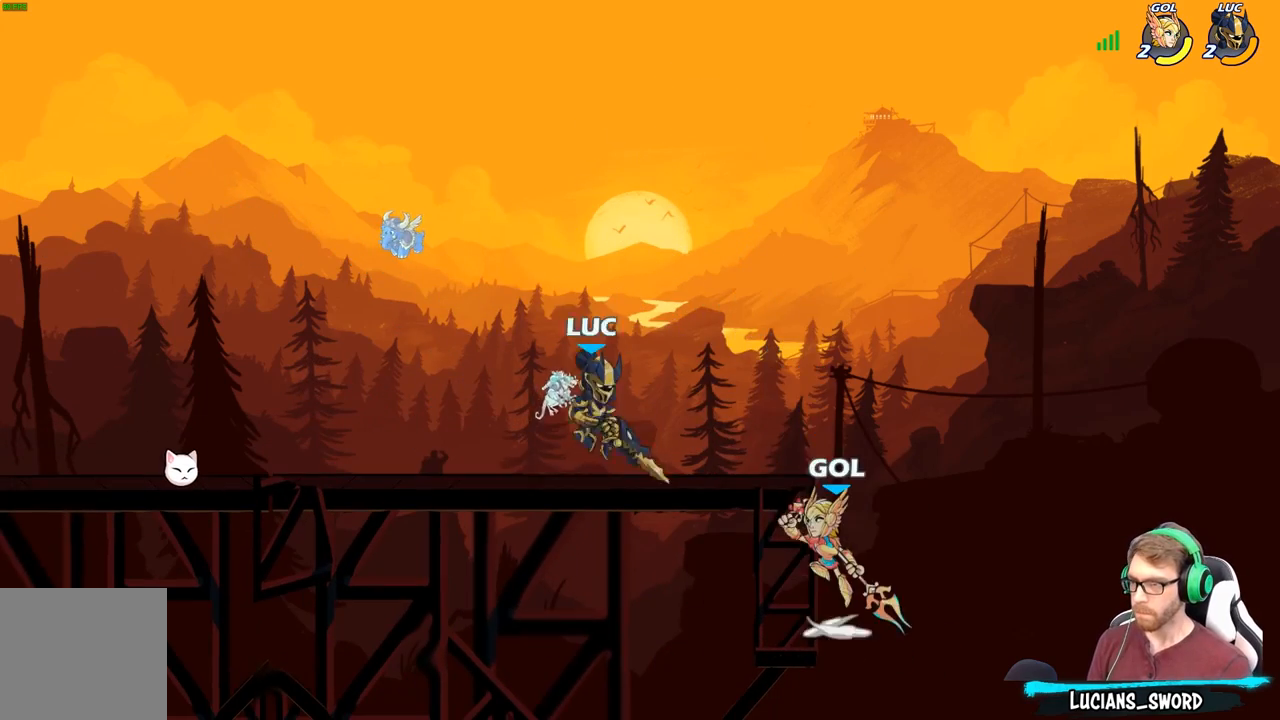
{"buttons": [], "left_stick": "center", "right_stick": "center", "events": [[133, "left_stick", "right"], [183, "R2", "down"], [250, "left_stick", "down"], [267, "R2", "up"], [267, "X", "down"], [317, "left_stick", "down-left"], [350, "X", "up"], [433, "left_stick", "center"]]}
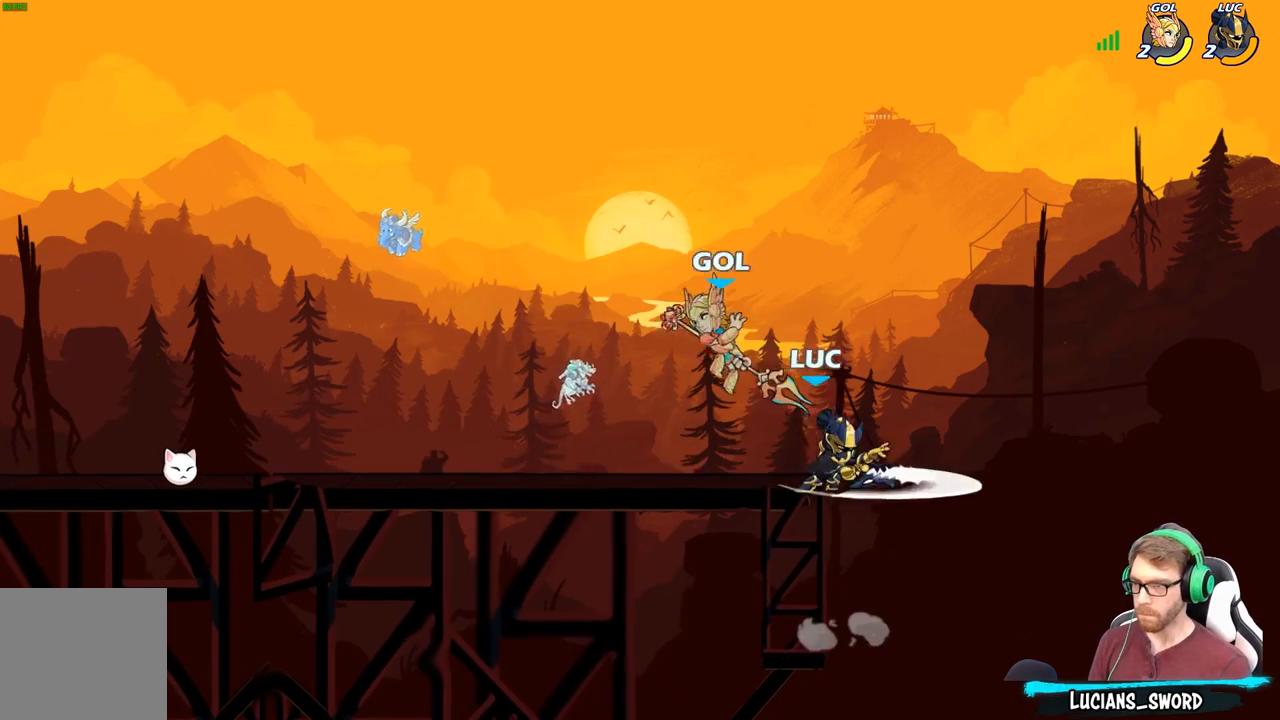
{"buttons": ["X"], "left_stick": "left", "right_stick": "center", "events": [[267, "left_stick", "left"], [383, "A", "down"], [433, "X", "down"], [500, "A", "up"]]}
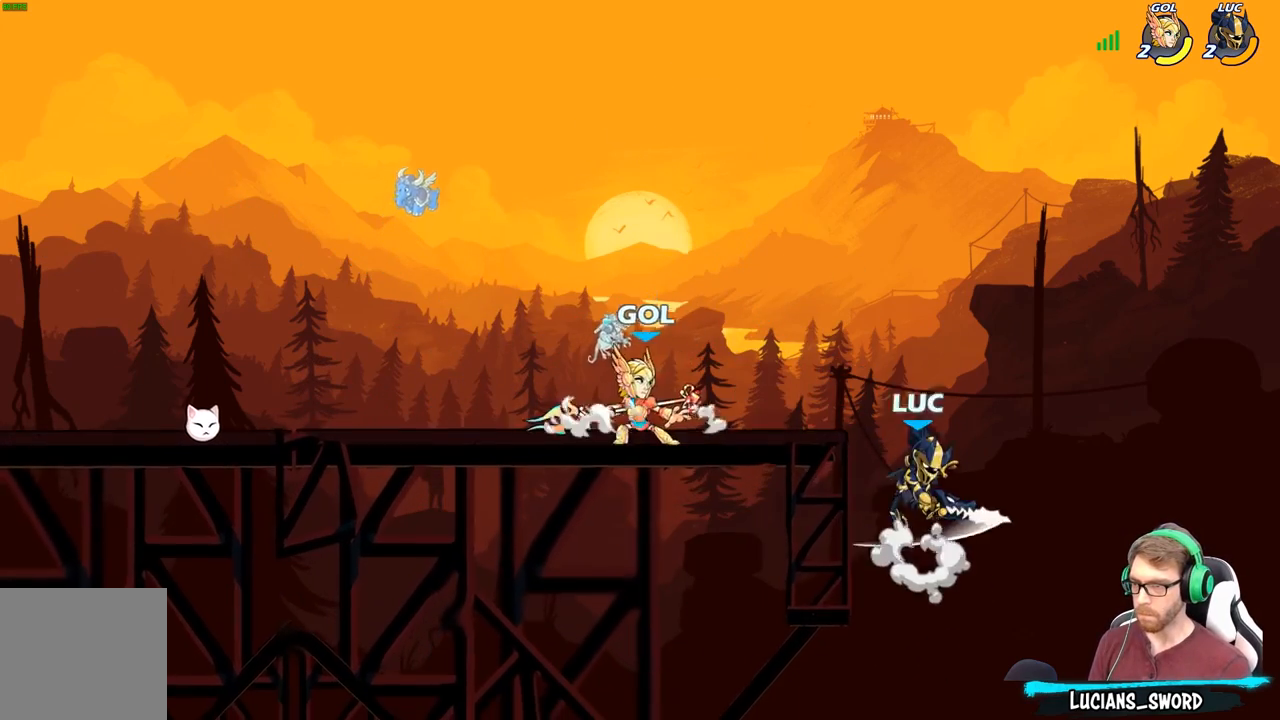
{"buttons": [], "left_stick": "down-left", "right_stick": "center", "events": [[17, "right_stick", "down-left"], [67, "X", "up"], [67, "right_stick", "center"], [400, "left_stick", "down-left"]]}
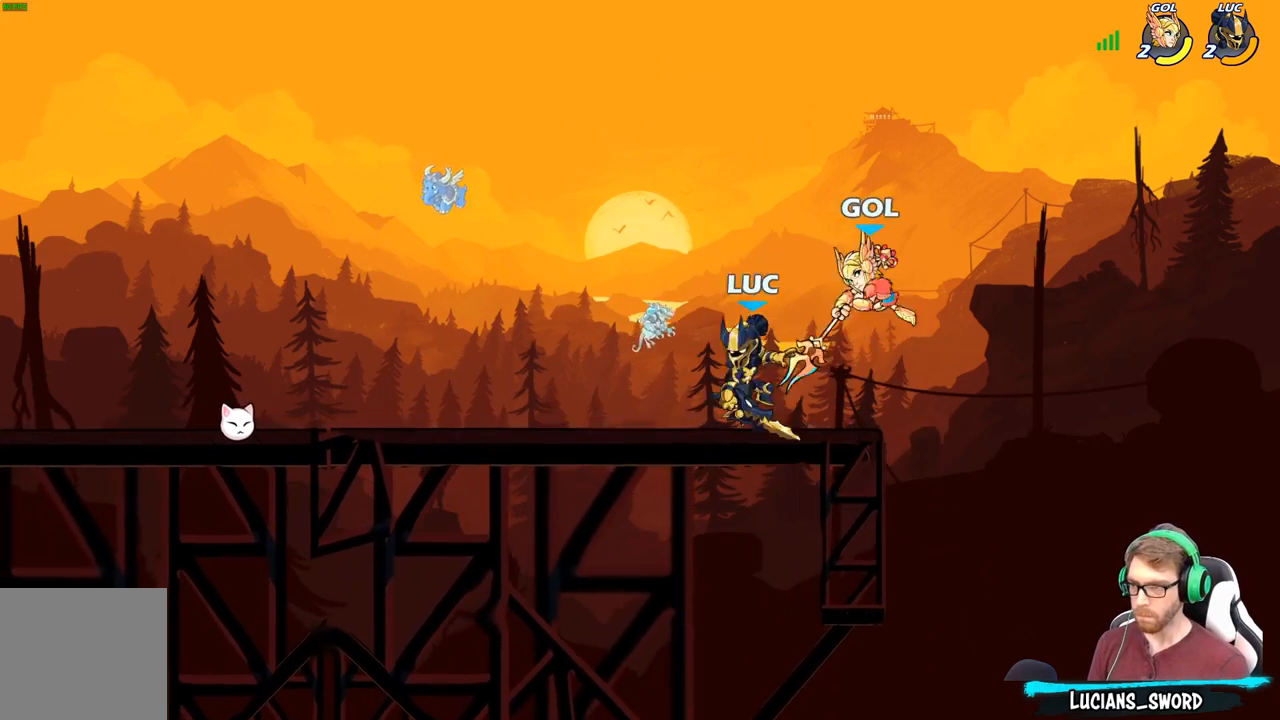
{"buttons": [], "left_stick": "center", "right_stick": "center", "events": [[50, "left_stick", "down-right"], [100, "left_stick", "right"], [200, "X", "down"], [200, "left_stick", "center"], [267, "X", "up"], [350, "X", "down"], [467, "X", "up"]]}
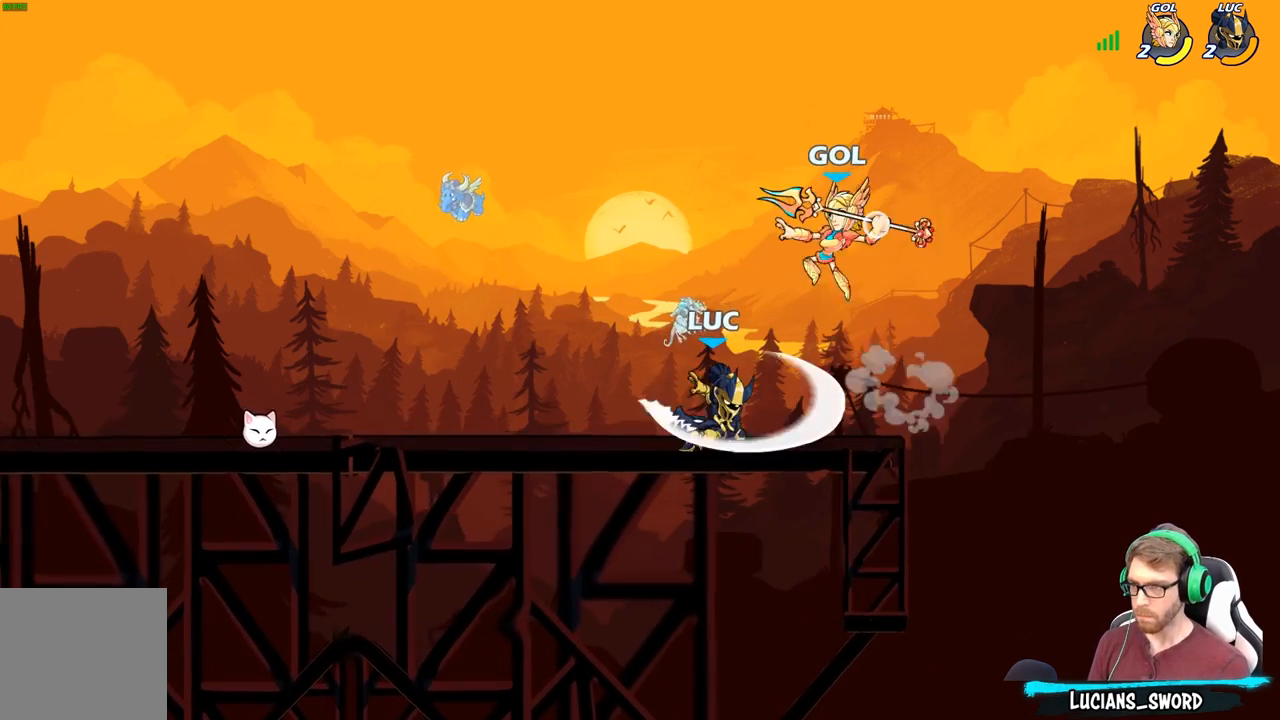
{"buttons": ["R2"], "left_stick": "center", "right_stick": "center", "events": [[450, "R2", "down"]]}
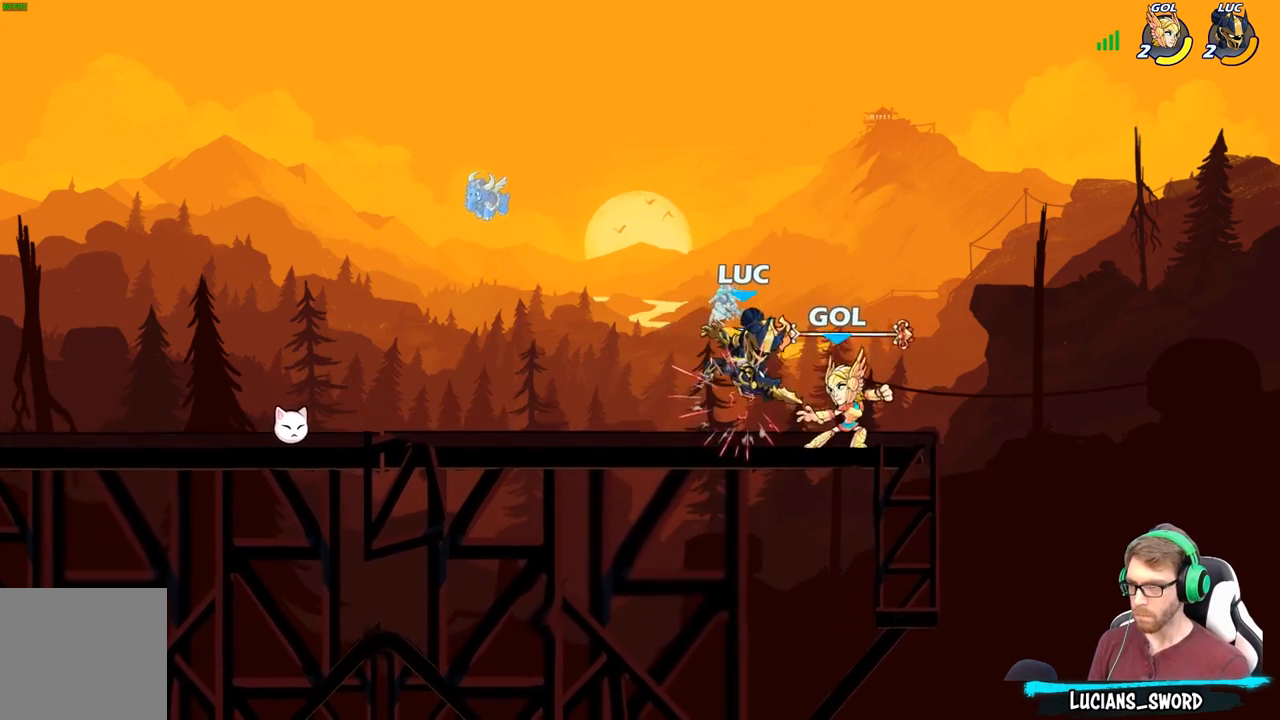
{"buttons": [], "left_stick": "center", "right_stick": "center", "events": [[67, "R2", "up"], [117, "R2", "down"], [400, "R2", "up"], [400, "X", "down"], [500, "X", "up"]]}